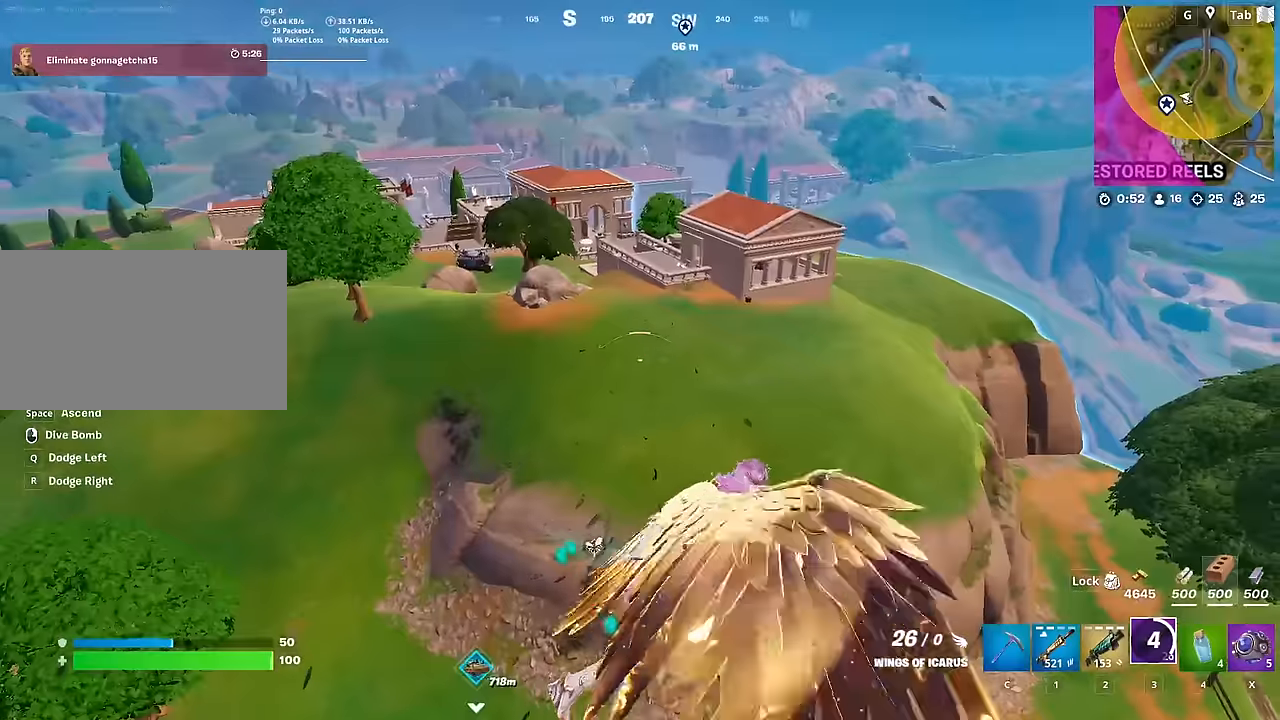
Gameplay with keyboard and mouse; each line is a JSON object with the keys and mouse buttons held at the frame after it. "events" lists presses ("down") and releases ("up") of "1", "2", "3", "4", "5", "a", "alt", "c", "caps_lock", "ctrl", "d", "e", "f", "g", "q", "r", "s", "shift", "space", "t", "tab", "v", "w", "x", "z", "mouse_left", "mouse_wheel" and "mouse_right" between this image and that frame as [ms after this image, input, new state], when the widget could be followed in between. "mouse_left", "mouse_wheel", "mouse_right" = the "left", "wheel", "right" buttons of the "mouse" list. No other keys are recorded. "wheel" means that the mouse wheel is clicked or scrolled. "mouse_move" is the direction in which the mouse moves at that frame (one of eight, or "still"), when it could be read.
{"keys": ["space", "w"], "mouse": [], "mouse_move": "still", "events": [[83, "a", "up"]]}
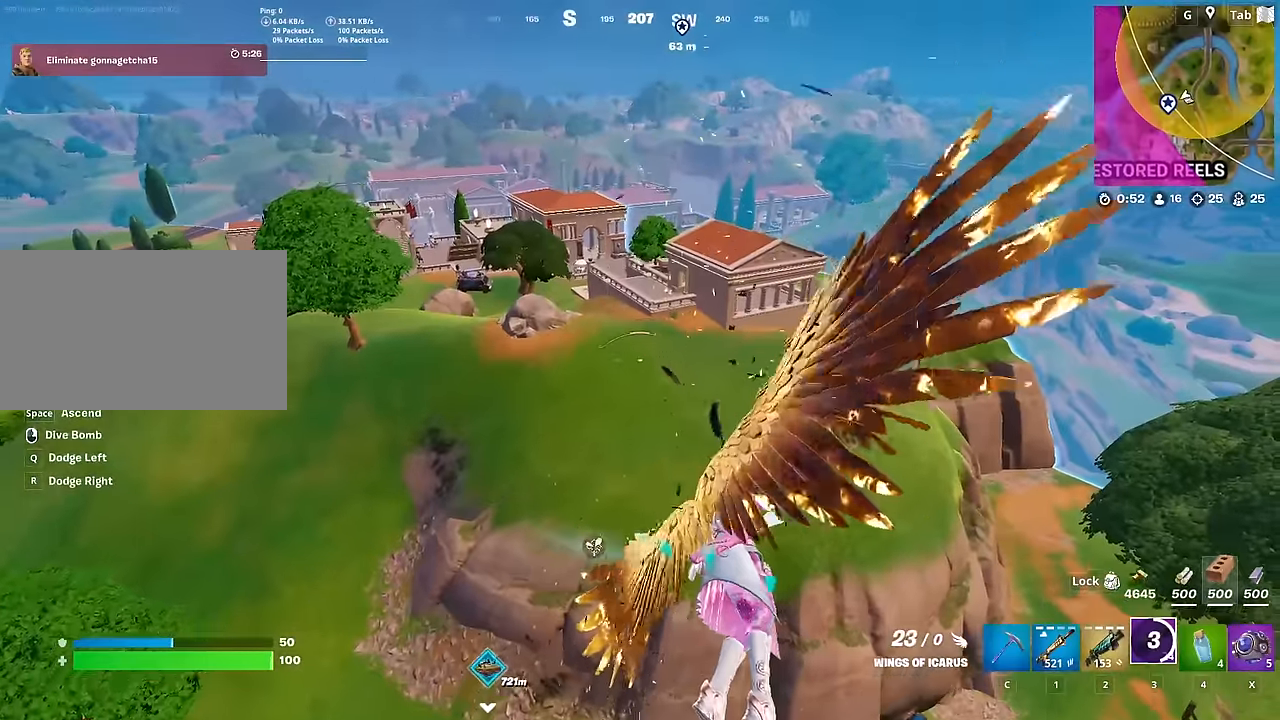
{"keys": ["space", "w"], "mouse": [], "mouse_move": "still", "events": []}
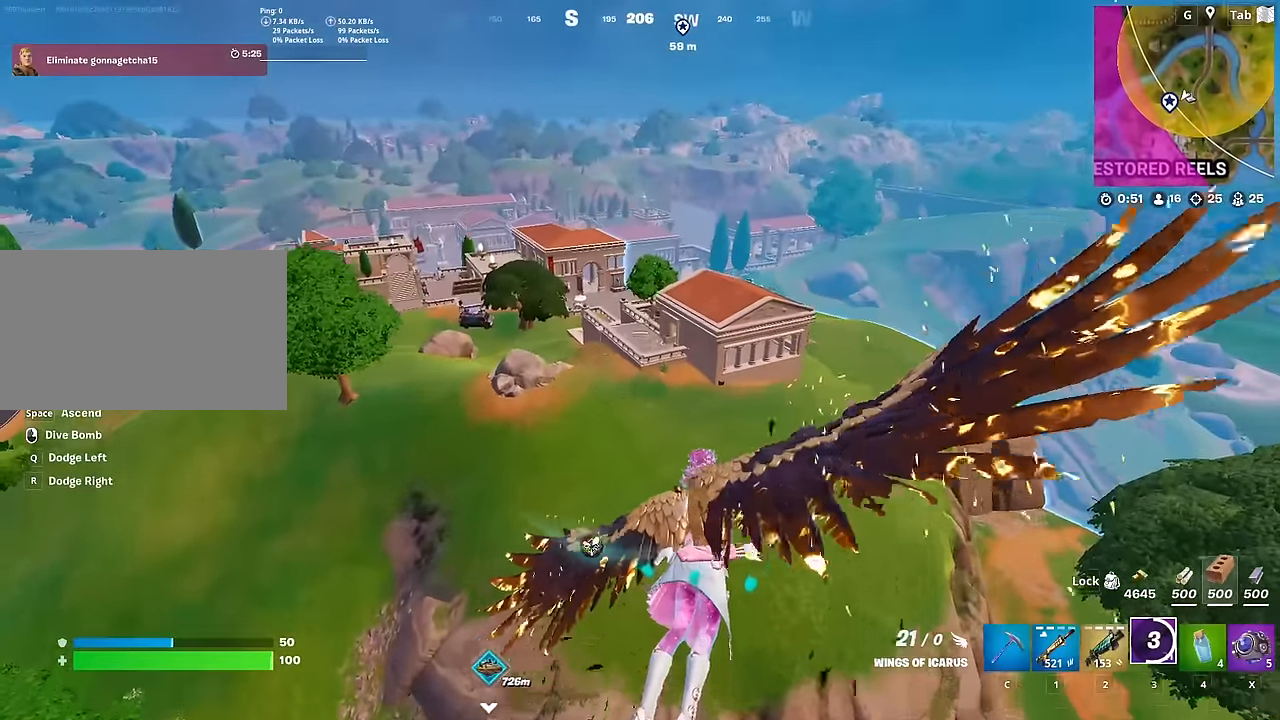
{"keys": ["w"], "mouse": [], "mouse_move": "still", "events": [[67, "a", "down"], [250, "space", "up"], [434, "a", "up"]]}
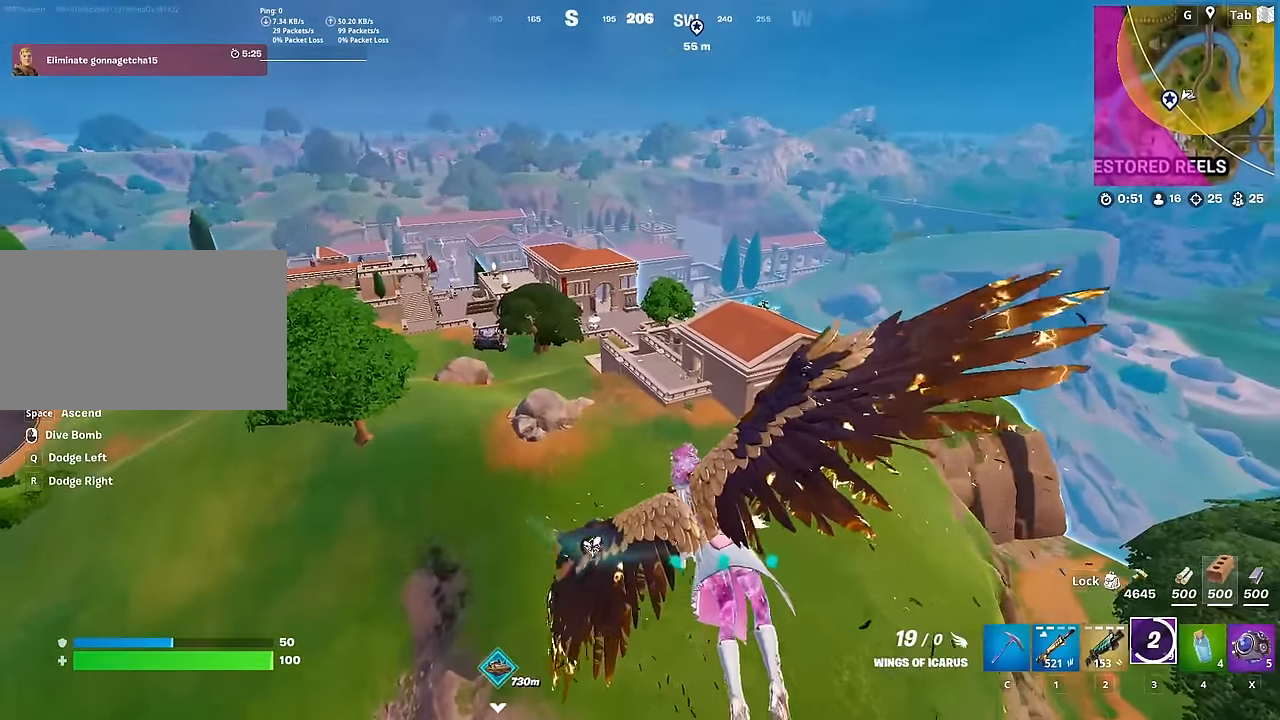
{"keys": ["w"], "mouse": [], "mouse_move": "up", "events": []}
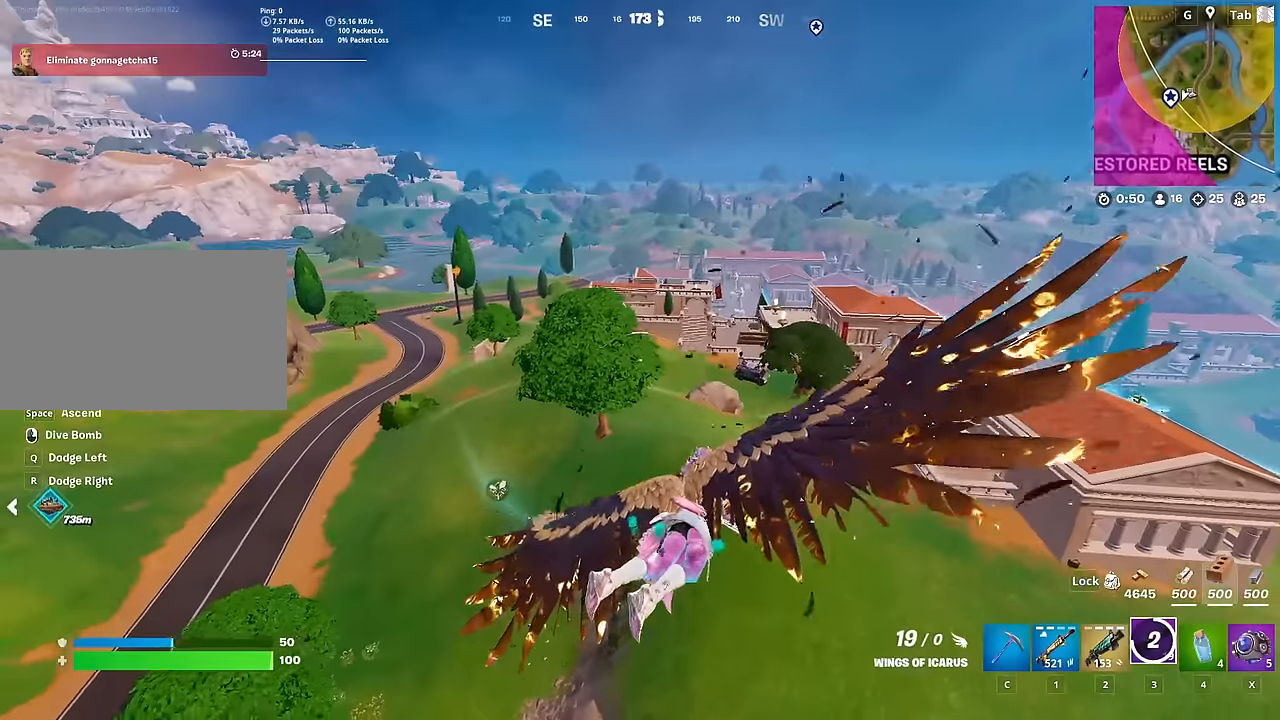
{"keys": ["w"], "mouse": [], "mouse_move": "still", "events": []}
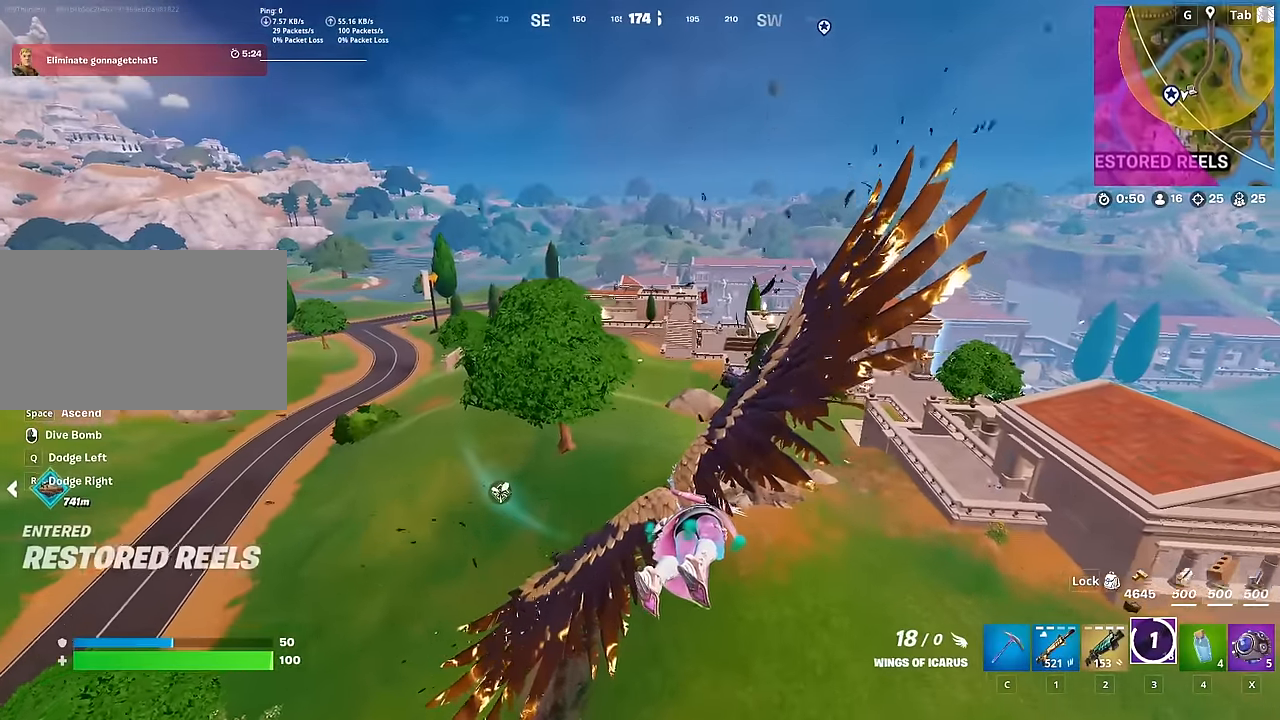
{"keys": ["a", "w"], "mouse": [], "mouse_move": "still", "events": [[250, "a", "down"]]}
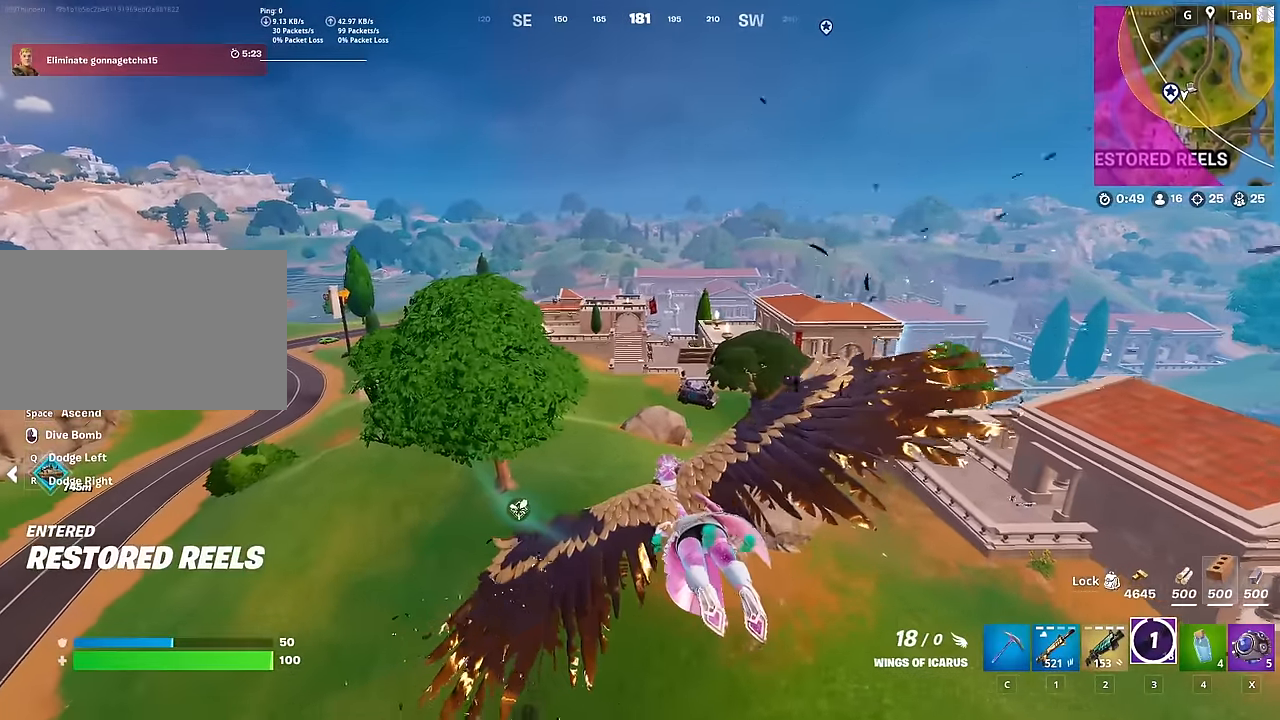
{"keys": ["a", "w"], "mouse": [], "mouse_move": "still", "events": []}
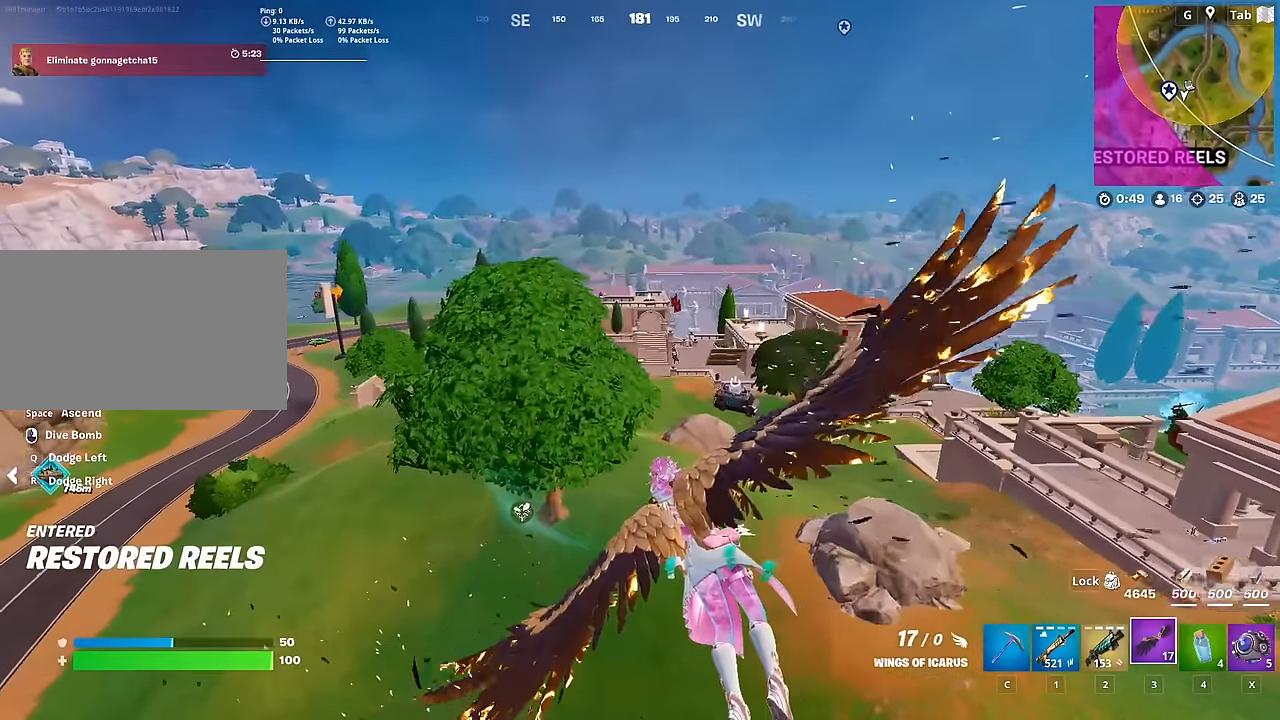
{"keys": ["a", "w"], "mouse": [], "mouse_move": "still", "events": []}
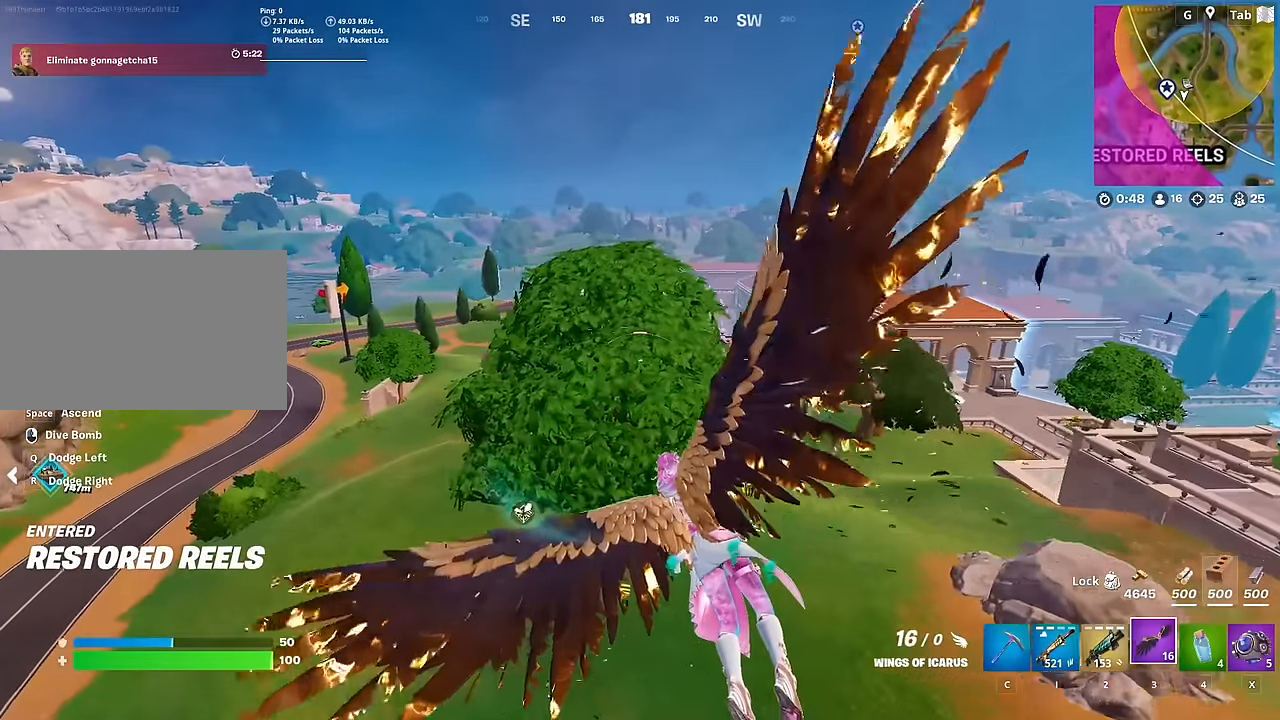
{"keys": ["a", "w"], "mouse": [], "mouse_move": "still", "events": []}
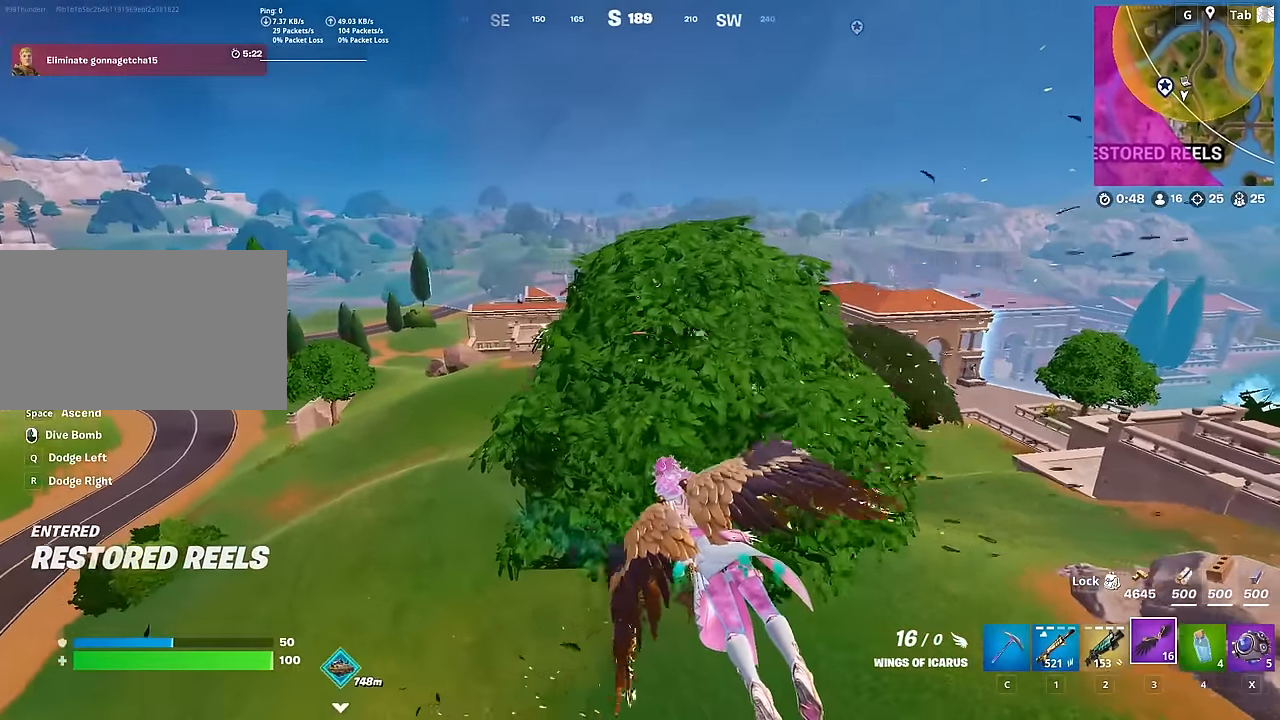
{"keys": ["a", "w"], "mouse": [], "mouse_move": "right", "events": []}
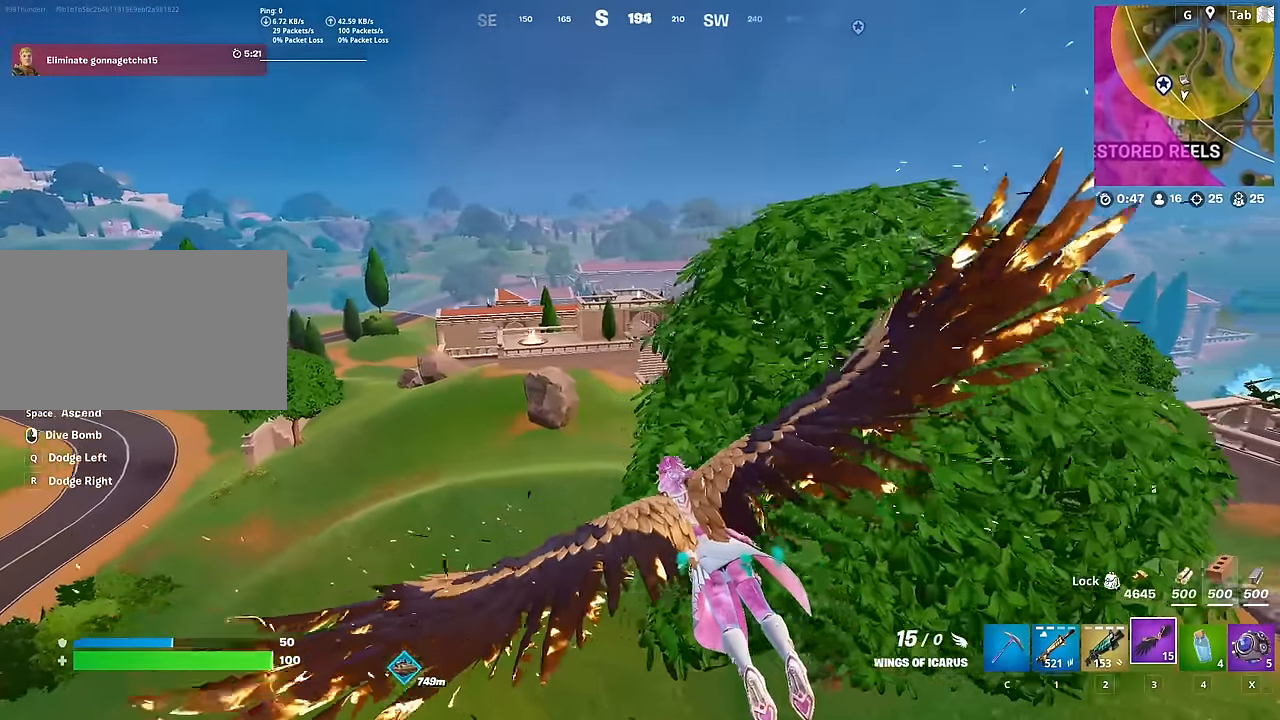
{"keys": ["a", "w"], "mouse": [], "mouse_move": "still", "events": []}
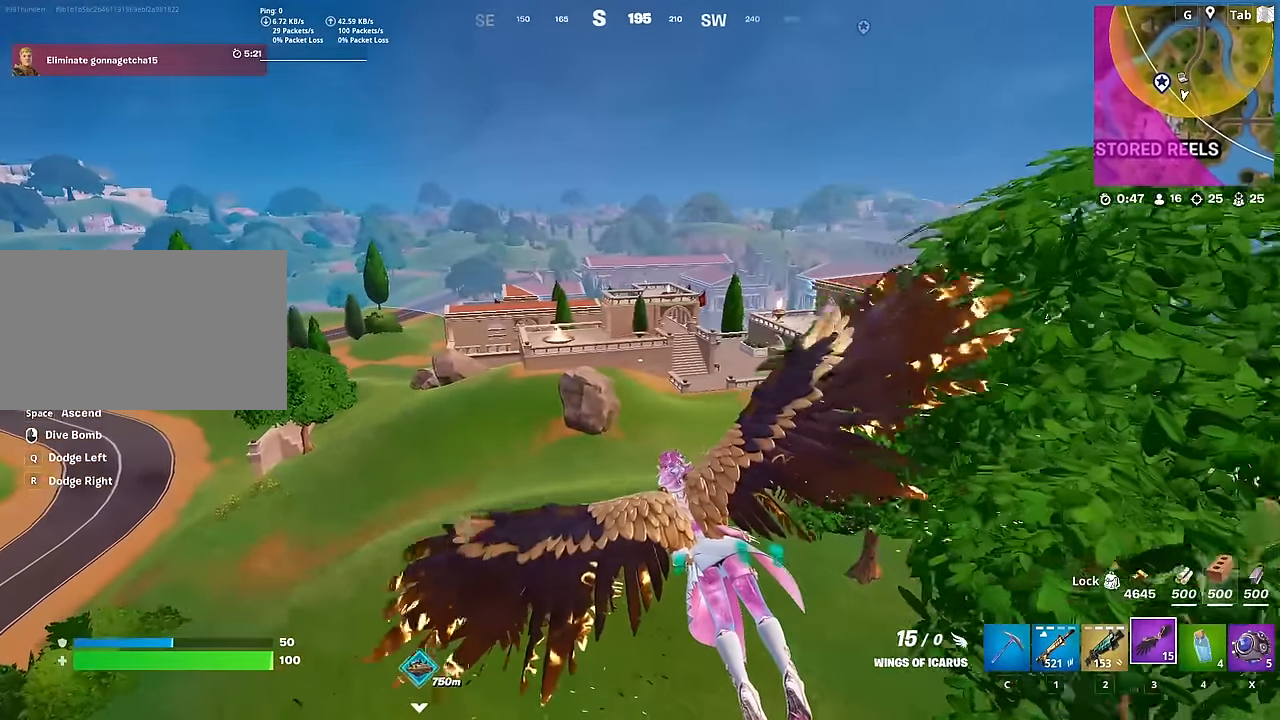
{"keys": ["a", "w"], "mouse": [], "mouse_move": "still", "events": []}
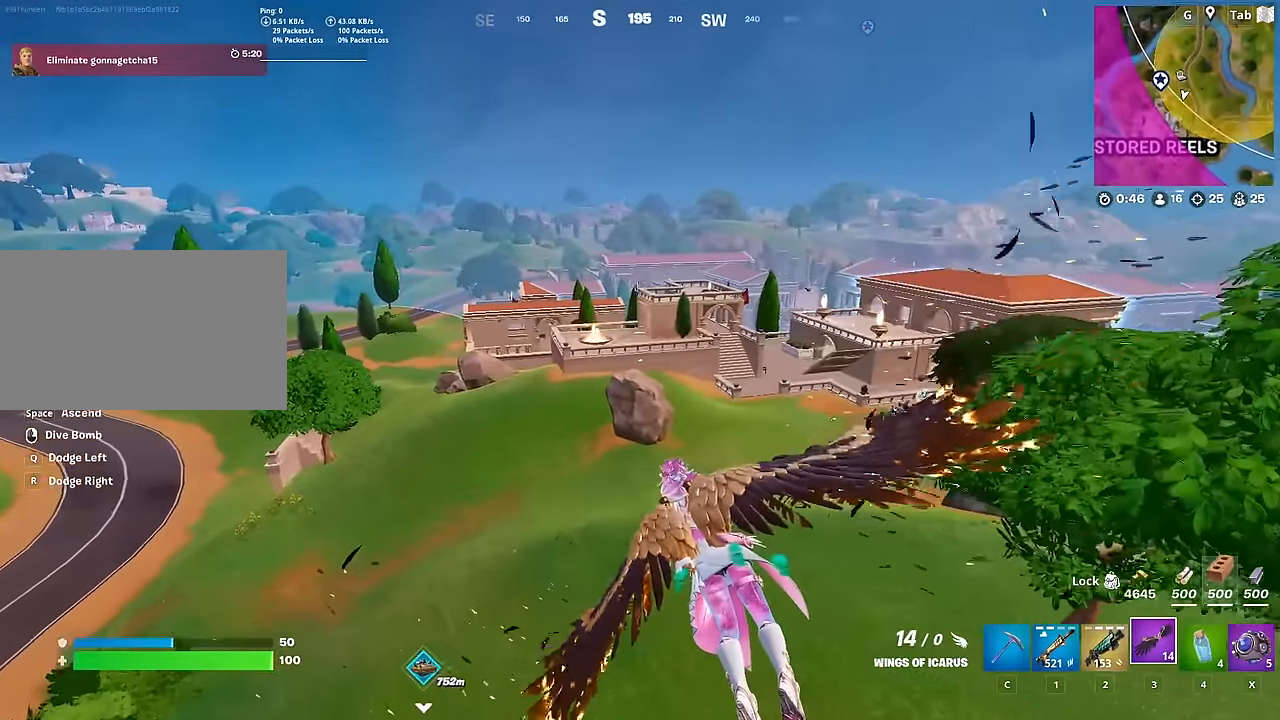
{"keys": ["a", "w"], "mouse": [], "mouse_move": "still", "events": []}
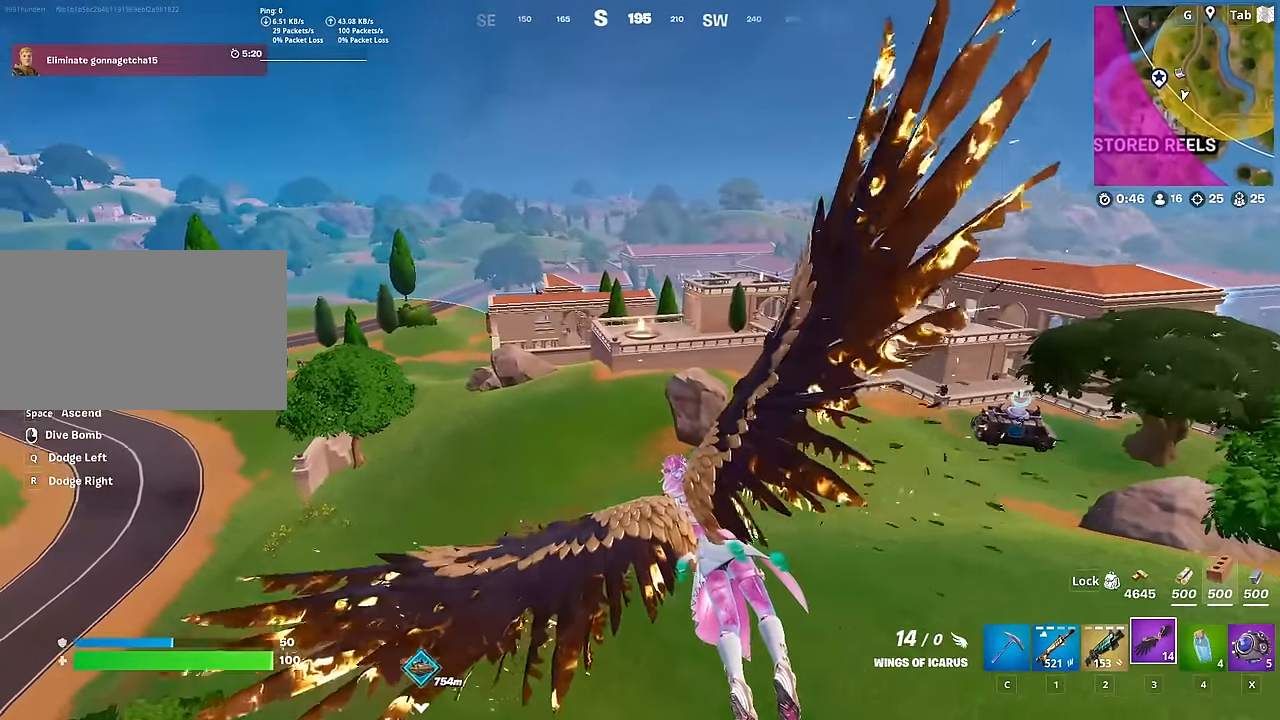
{"keys": ["a", "w"], "mouse": [], "mouse_move": "still", "events": []}
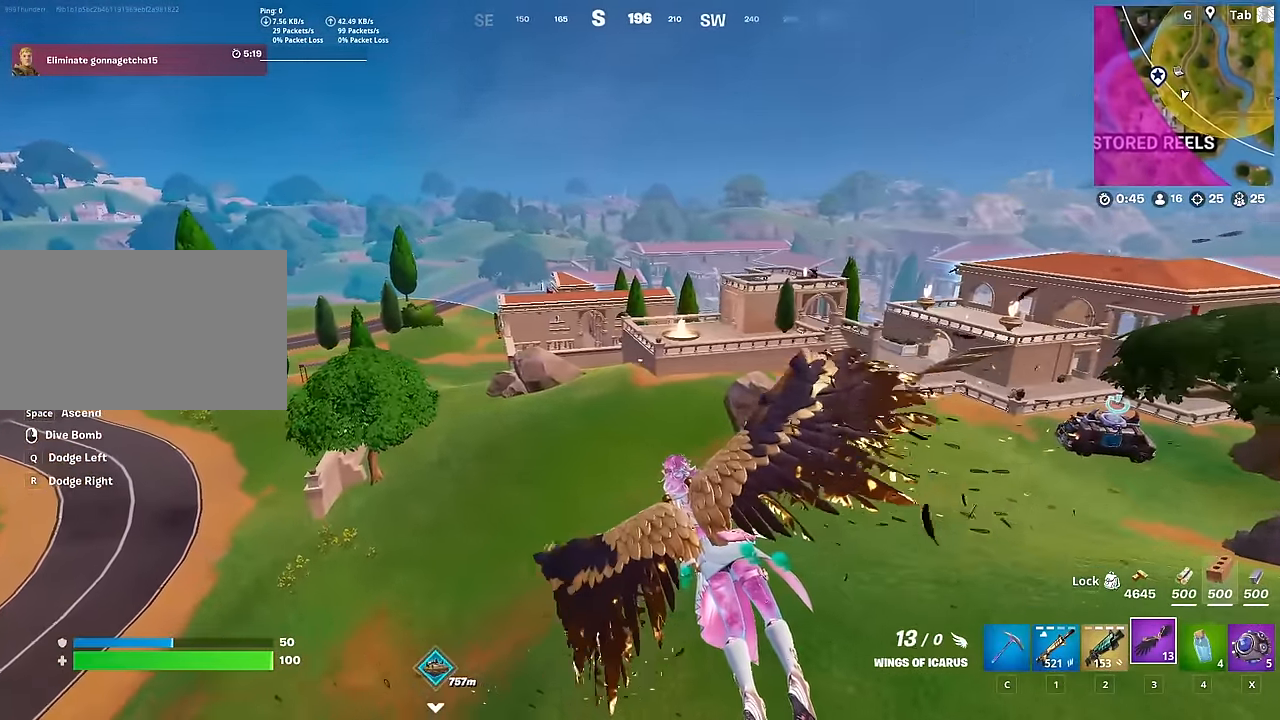
{"keys": ["a", "w"], "mouse": [], "mouse_move": "right", "events": []}
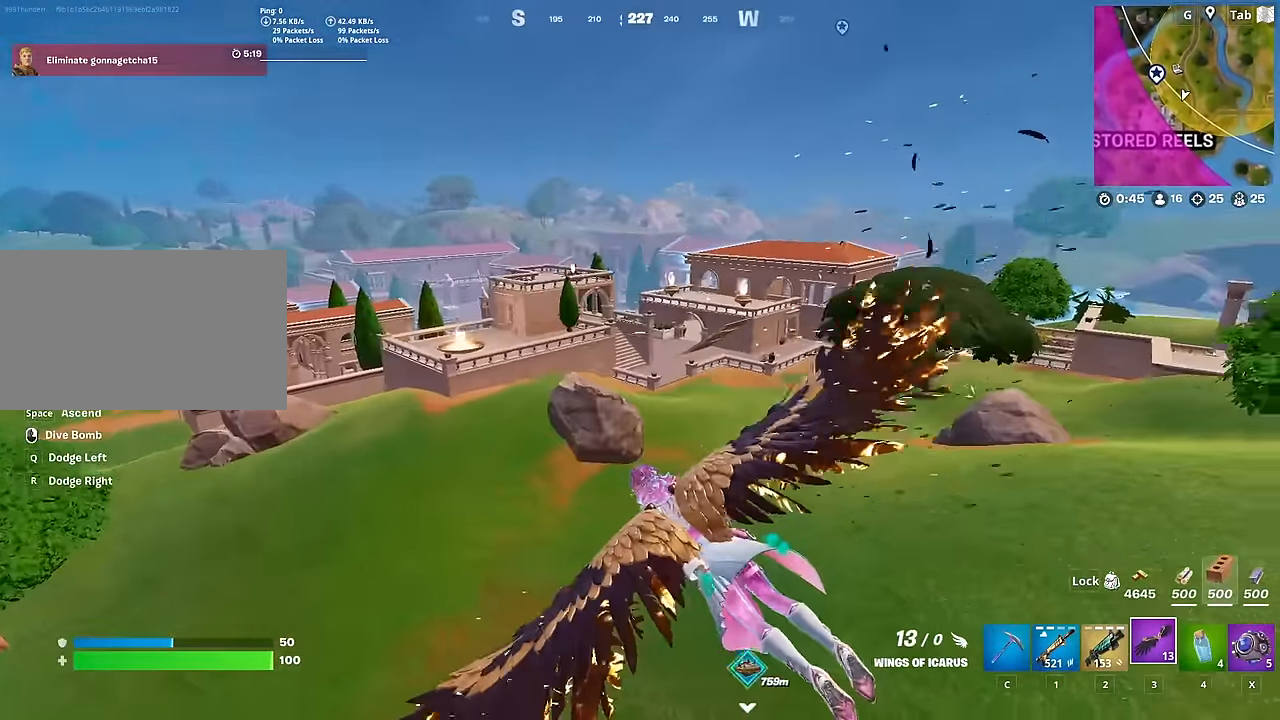
{"keys": ["a"], "mouse": [], "mouse_move": "right", "events": [[400, "w", "up"]]}
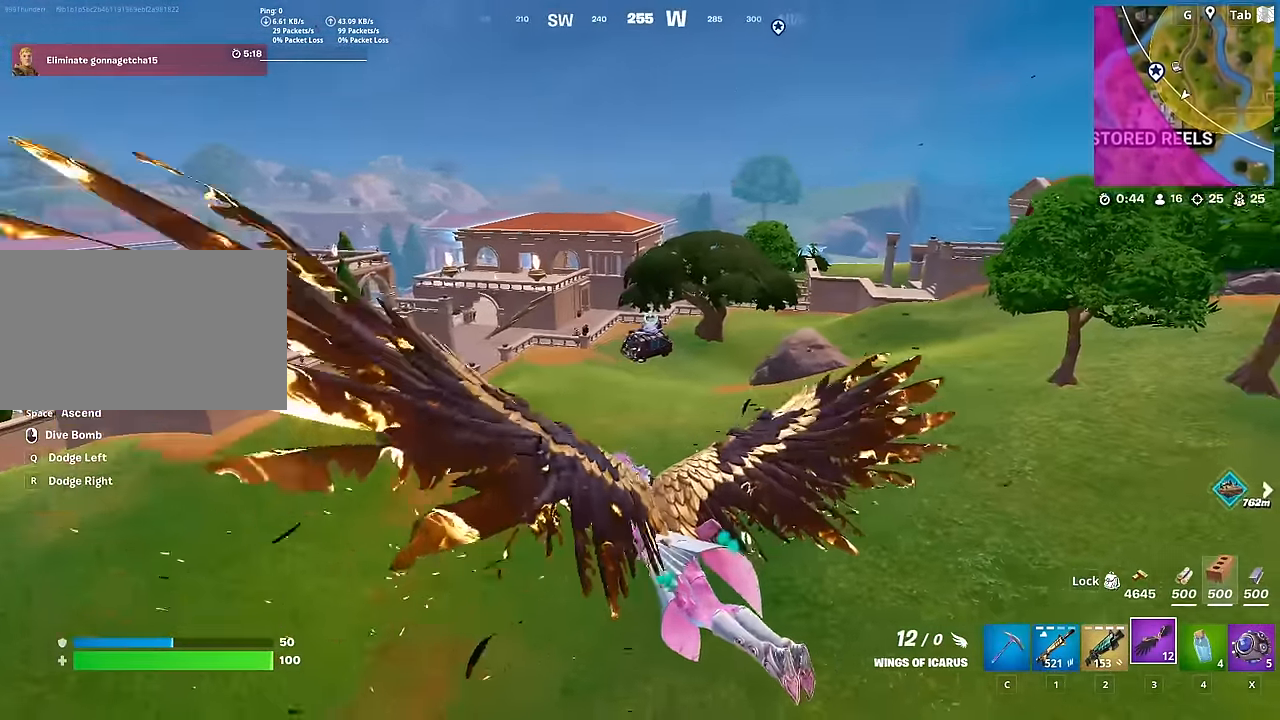
{"keys": ["a"], "mouse": [], "mouse_move": "still", "events": []}
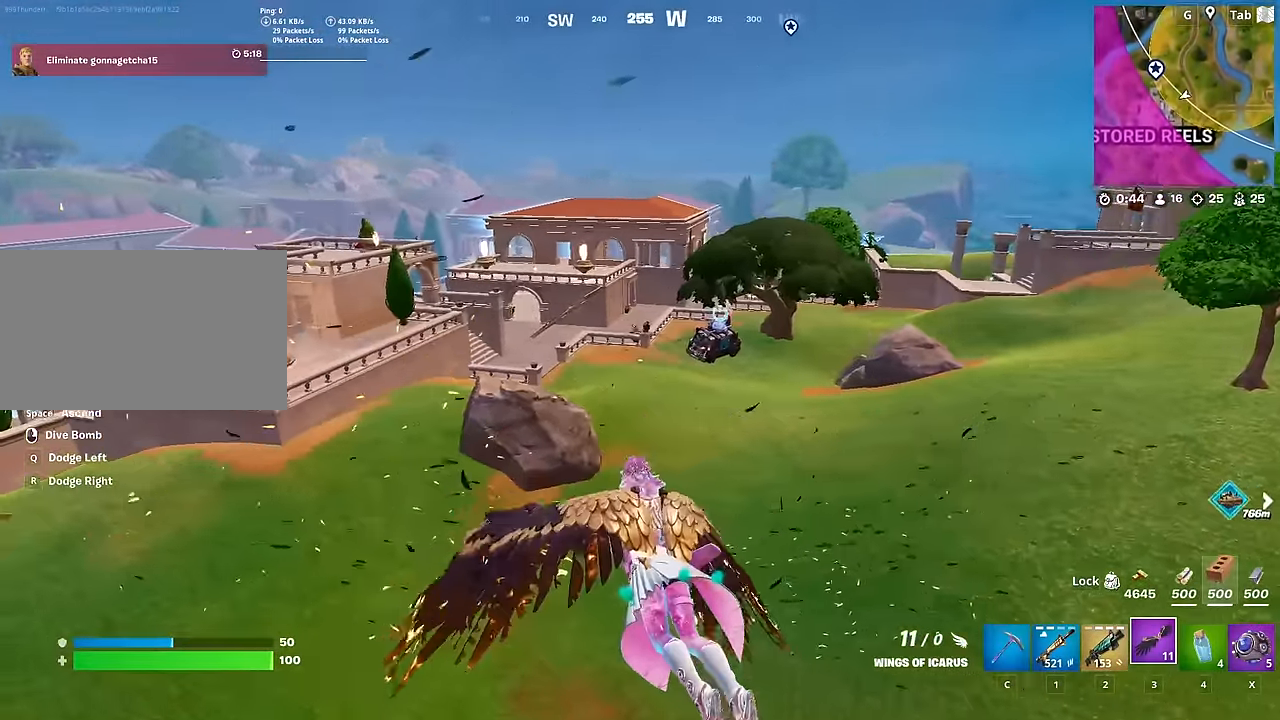
{"keys": ["a", "w"], "mouse": [], "mouse_move": "still", "events": [[251, "w", "down"]]}
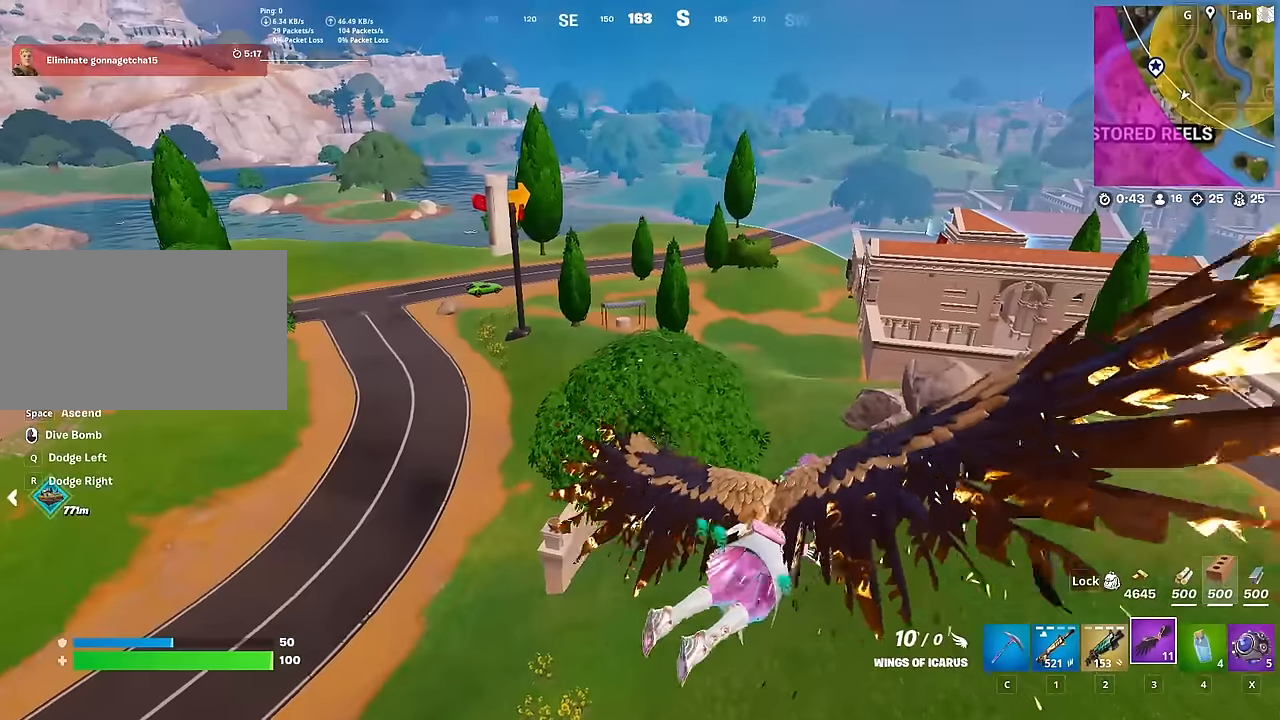
{"keys": ["w"], "mouse": [], "mouse_move": "up", "events": [[350, "a", "up"]]}
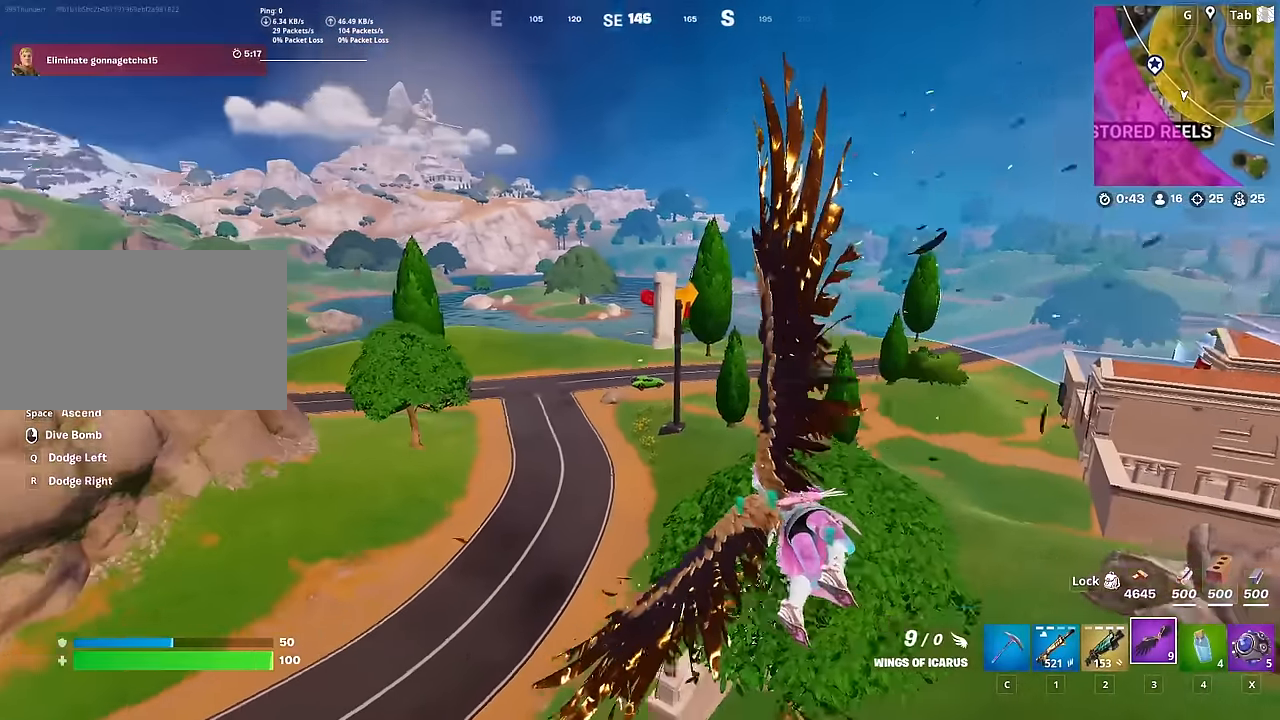
{"keys": ["shift", "w"], "mouse": [], "mouse_move": "still", "events": [[184, "shift", "down"]]}
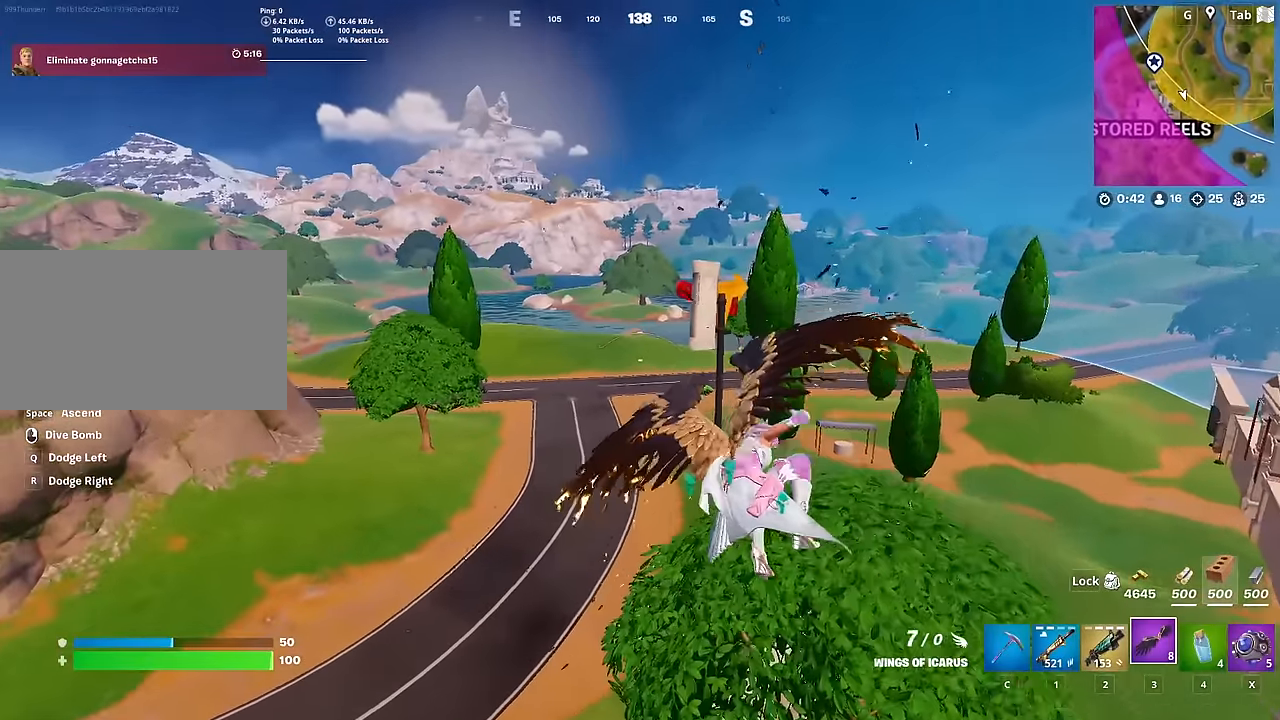
{"keys": ["shift", "w"], "mouse": [], "mouse_move": "still", "events": []}
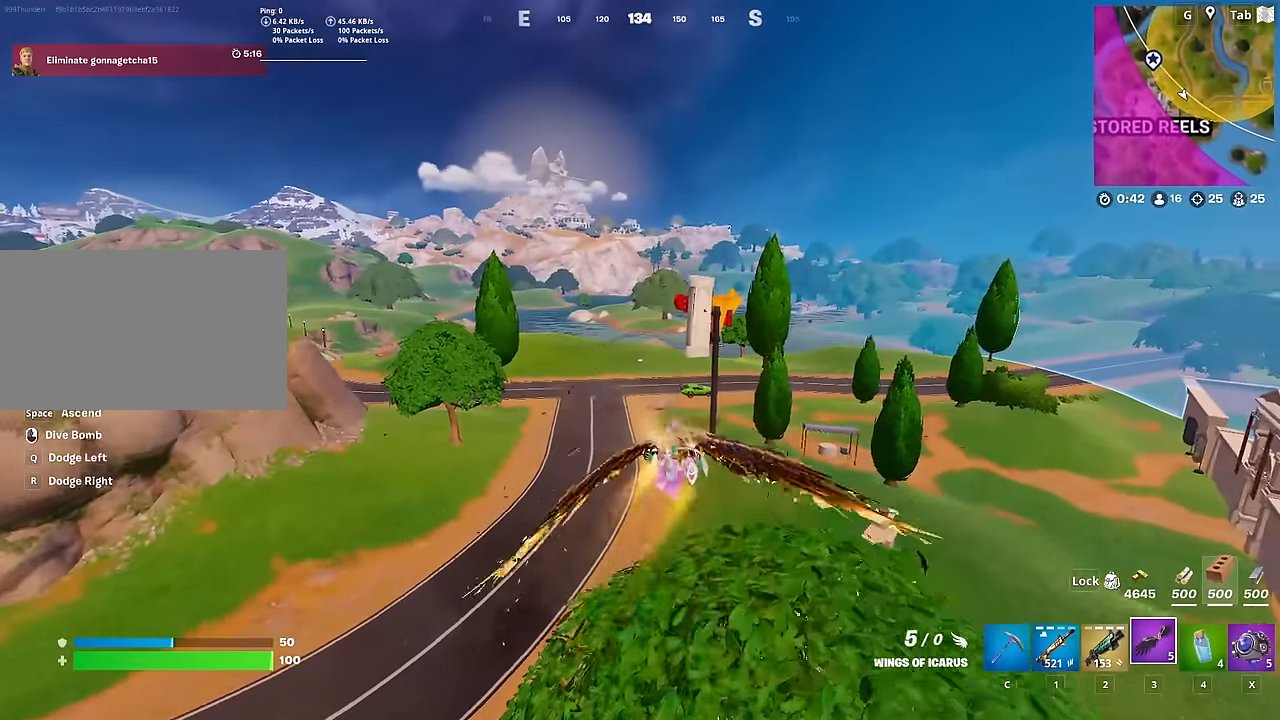
{"keys": ["shift", "w"], "mouse": [], "mouse_move": "still", "events": []}
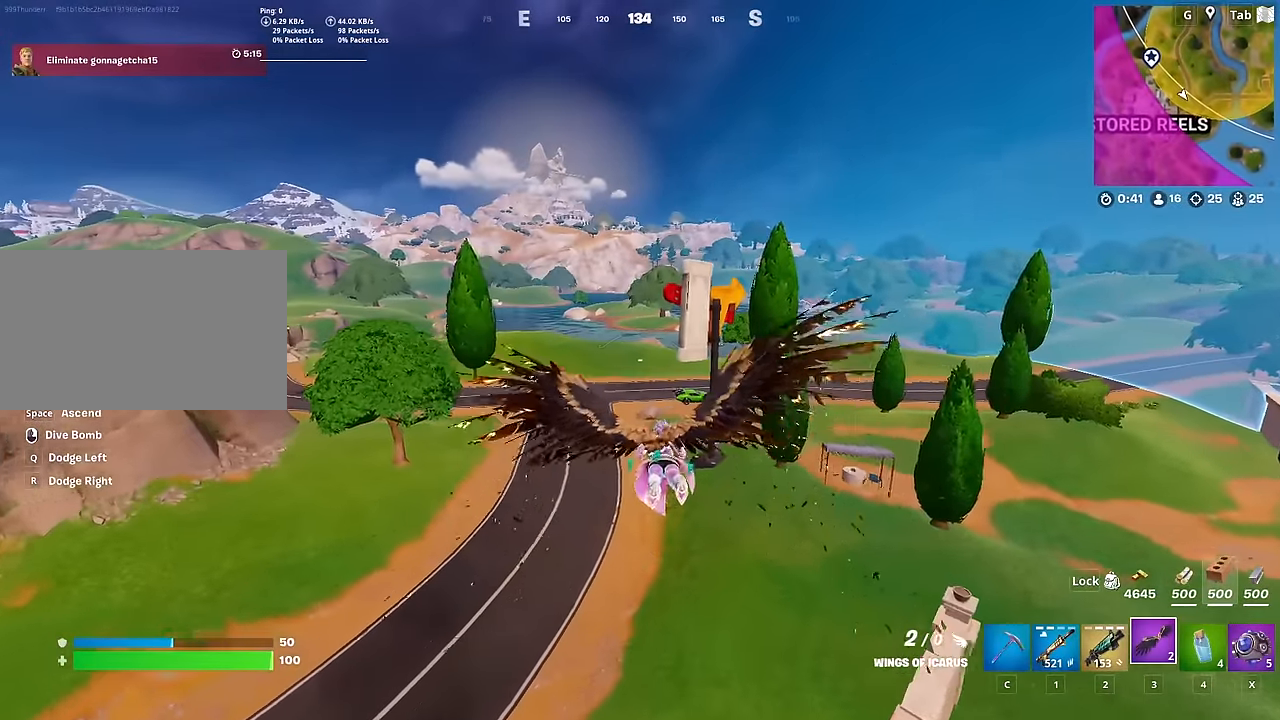
{"keys": ["shift", "w"], "mouse": [], "mouse_move": "left", "events": []}
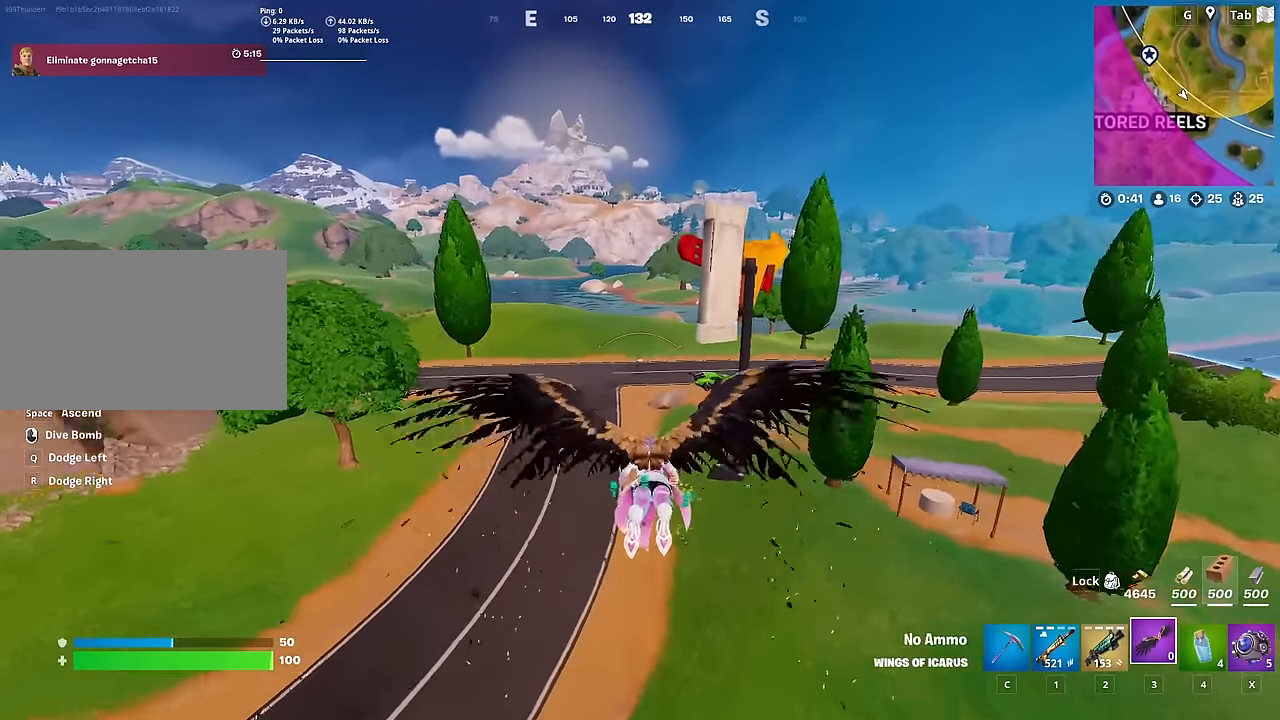
{"keys": ["shift", "w"], "mouse": [], "mouse_move": "still", "events": []}
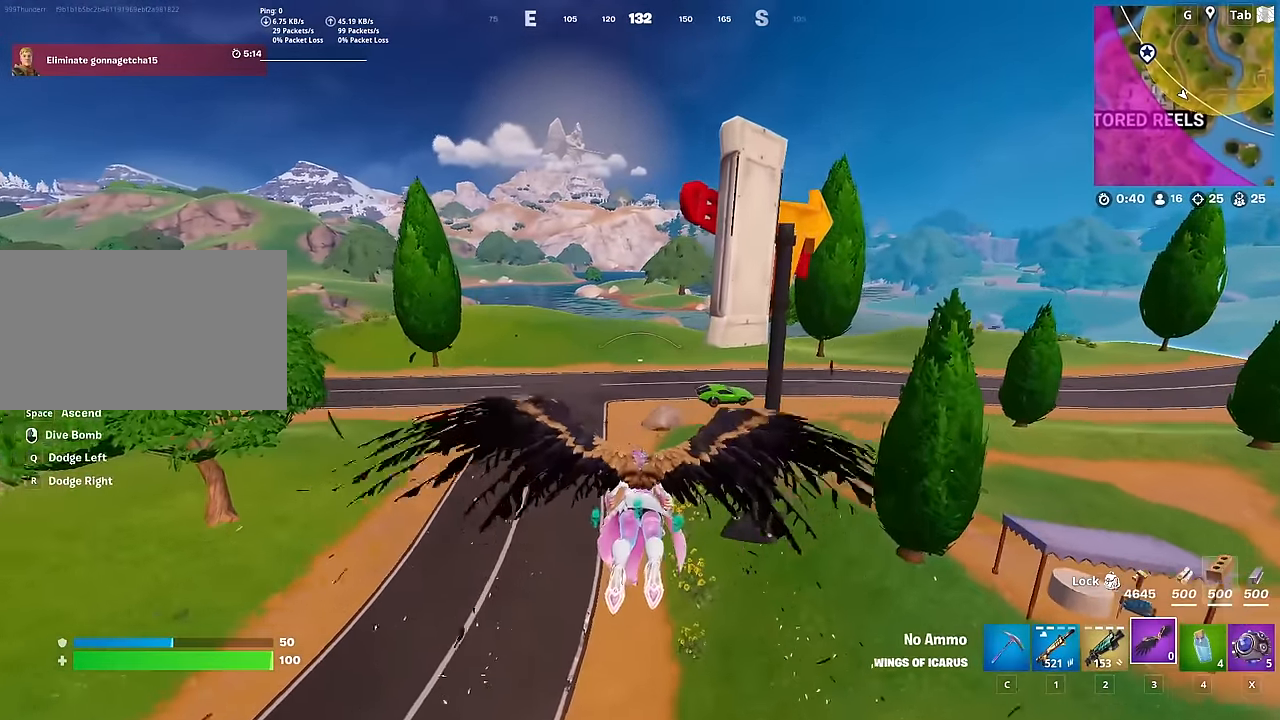
{"keys": ["w"], "mouse": [], "mouse_move": "right", "events": [[133, "shift", "up"]]}
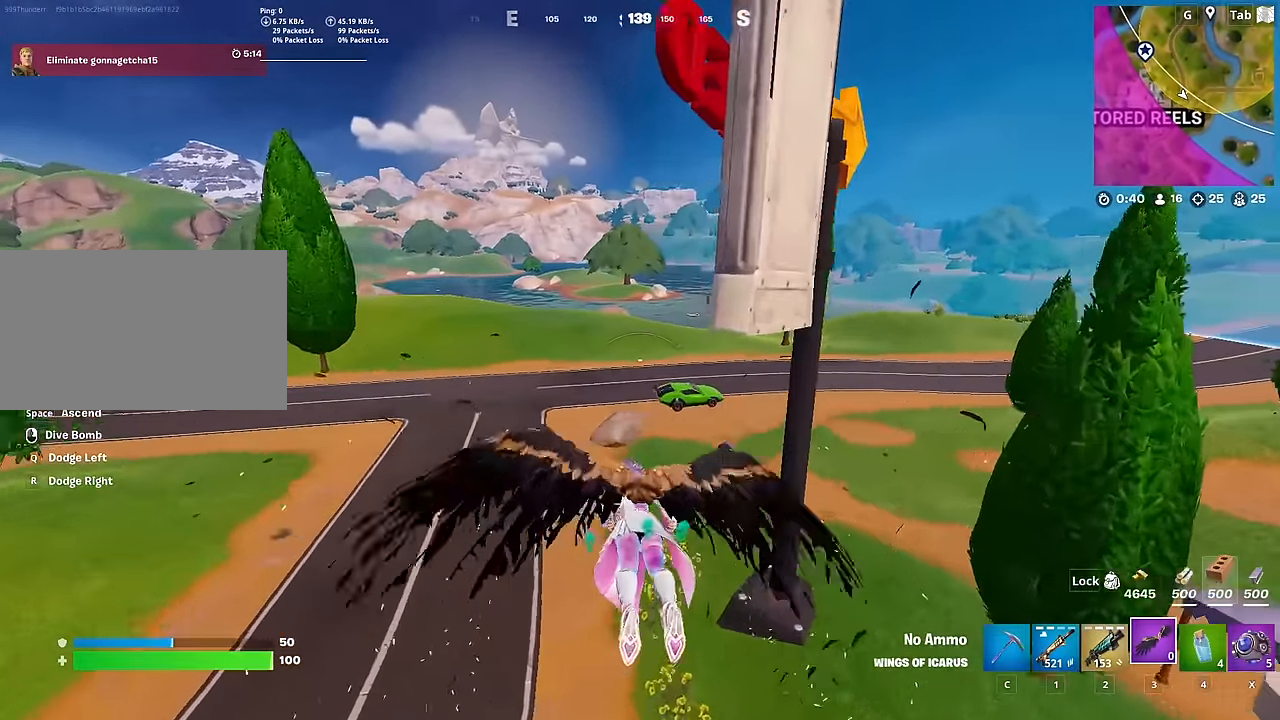
{"keys": ["w"], "mouse": [], "mouse_move": "down-right", "events": [[234, "2", "down"], [401, "2", "up"]]}
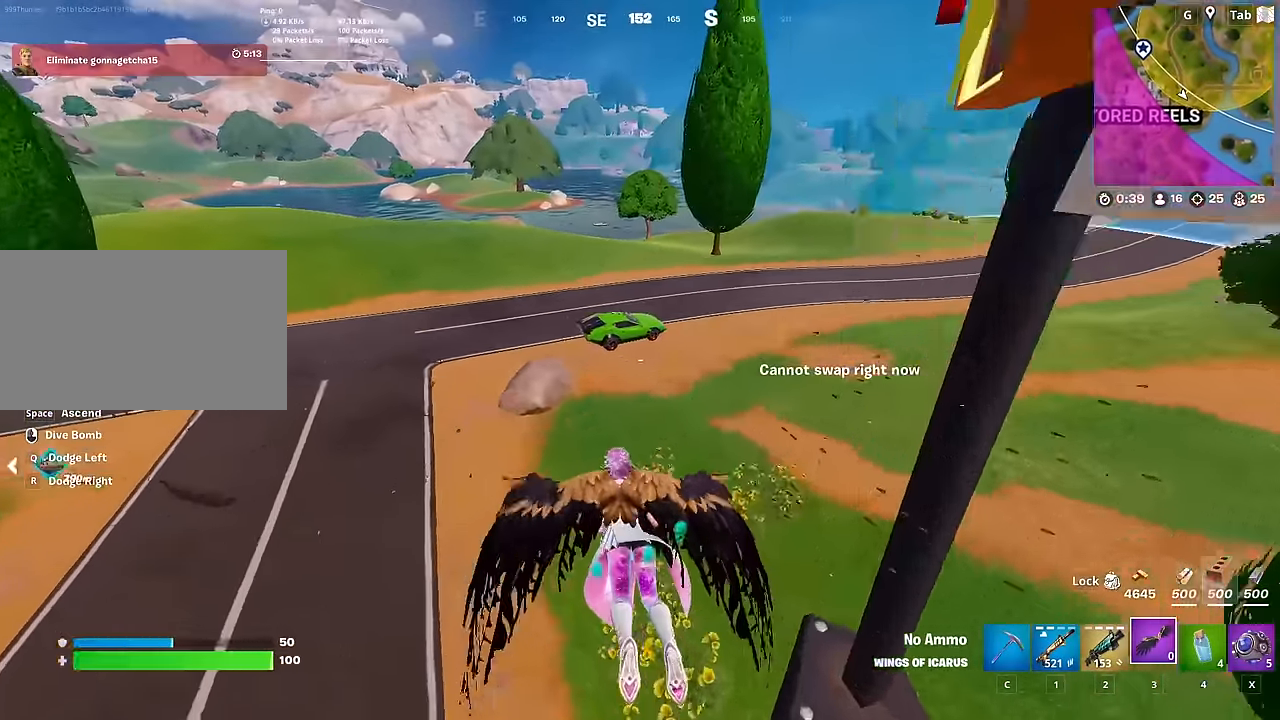
{"keys": ["w"], "mouse": [], "mouse_move": "down-right", "events": [[83, "caps_lock", "down"], [284, "caps_lock", "up"]]}
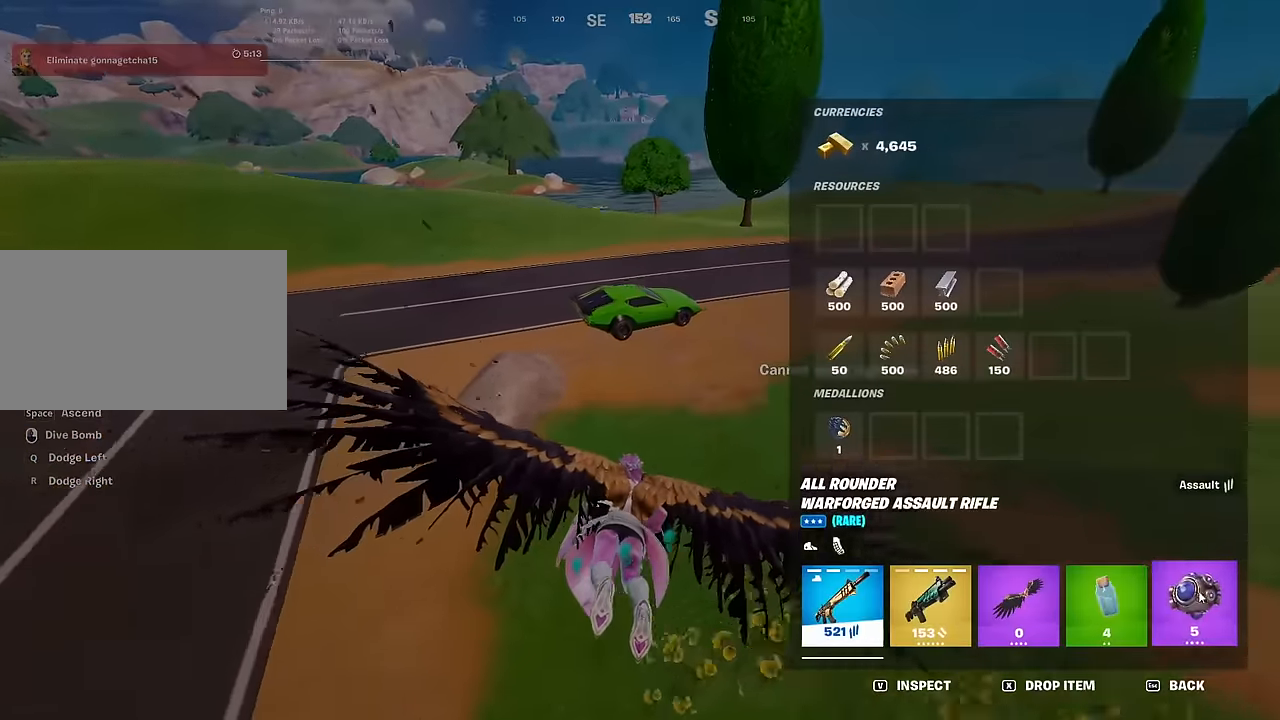
{"keys": ["w"], "mouse": [], "mouse_move": "still", "events": [[17, "mouse_left", "down"], [351, "mouse_left", "up"]]}
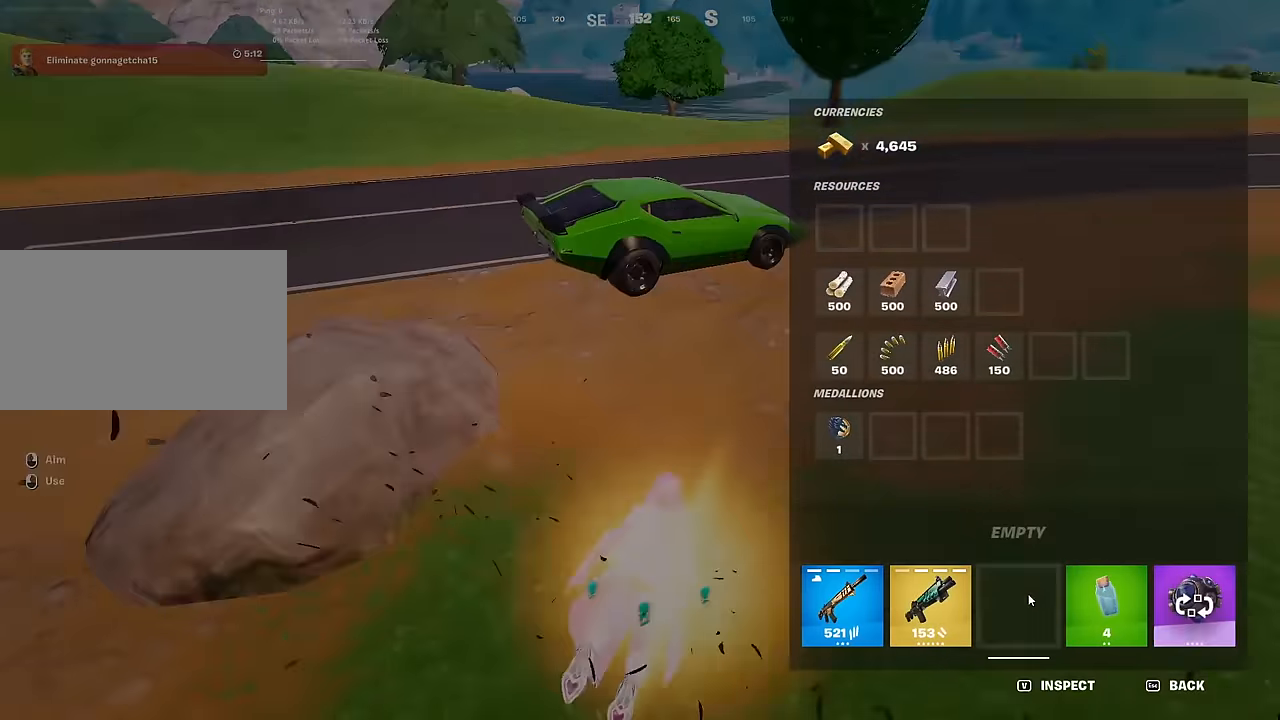
{"keys": ["w"], "mouse": [], "mouse_move": "up", "events": [[183, "caps_lock", "down"], [367, "caps_lock", "up"]]}
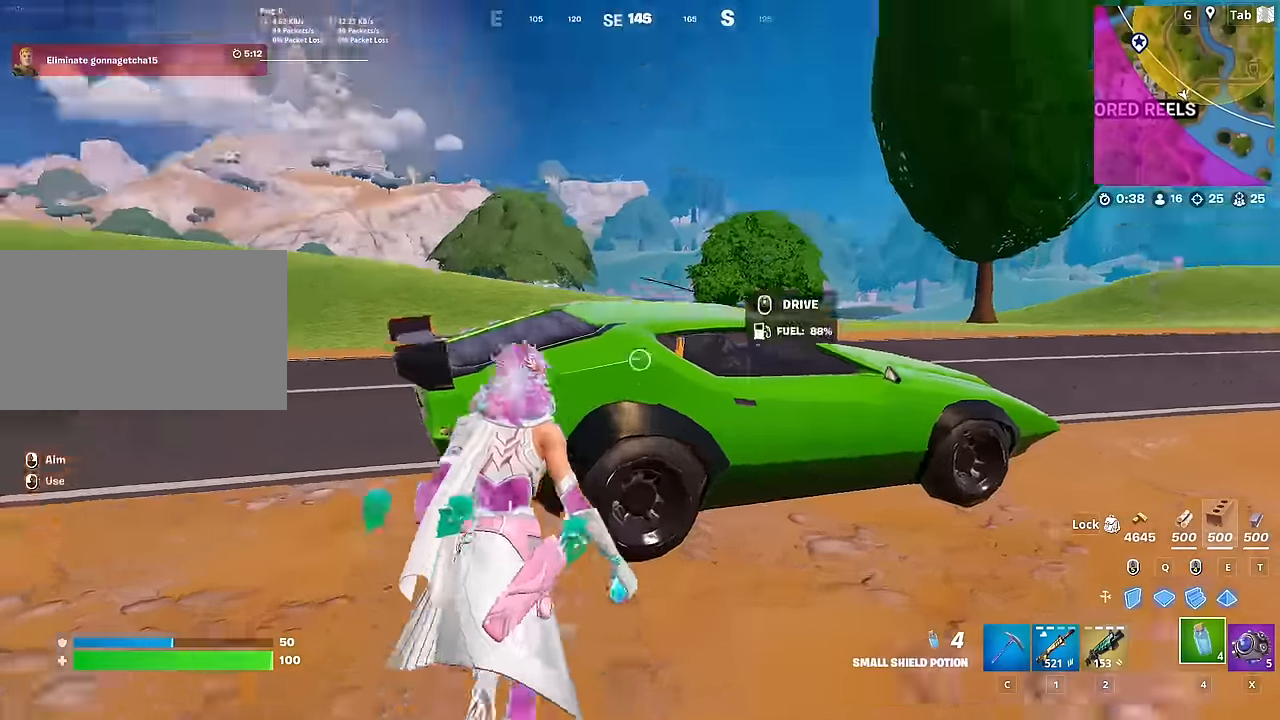
{"keys": ["a", "w"], "mouse": [], "mouse_move": "still"}
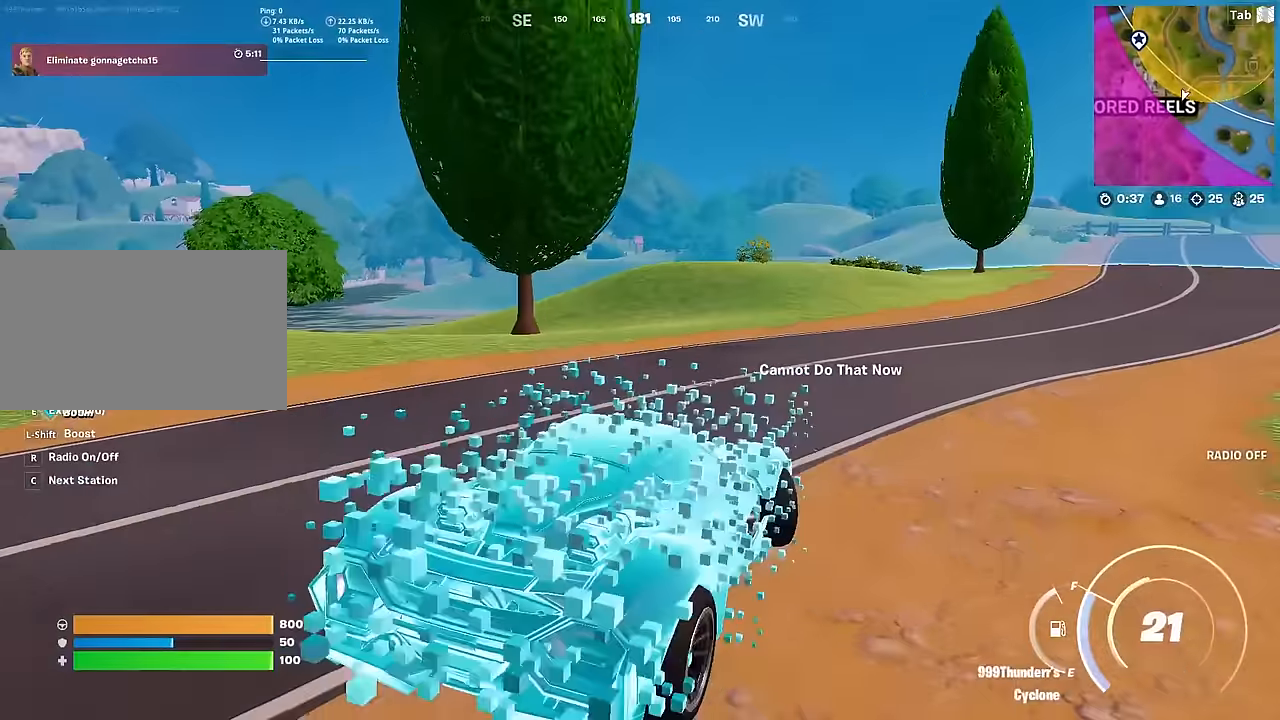
{"keys": ["a", "space", "w"], "mouse": [], "mouse_move": "left", "events": [[217, "space", "down"]]}